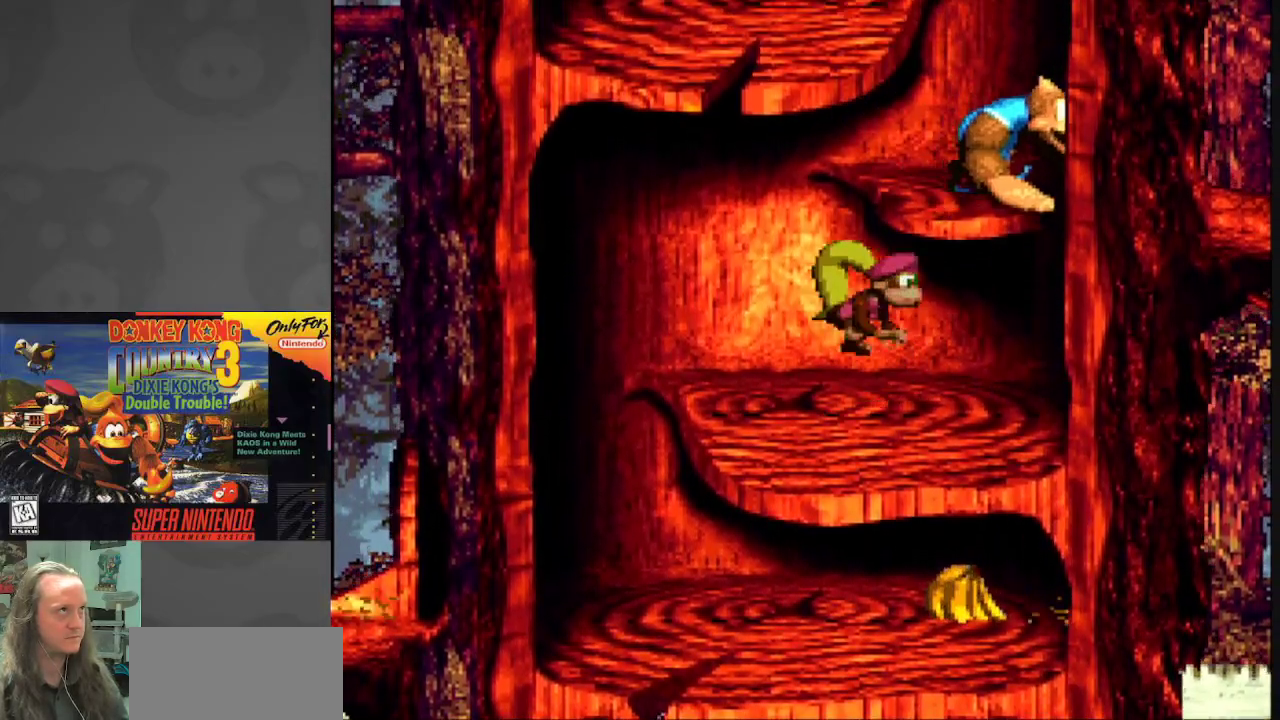
Gameplay with a controller (Nintendo layout); each line is a JSON object with the inputs held at the frame after it. "events" lists button and stick changes between this image and that frame as [ms after this image, input, new state], when the widget could be followed in between. Not read: L3 R3.
{"buttons": ["Y", "DPAD_LEFT"], "events": [[33, "DPAD_LEFT", "down"], [50, "B", "down"], [383, "B", "up"]]}
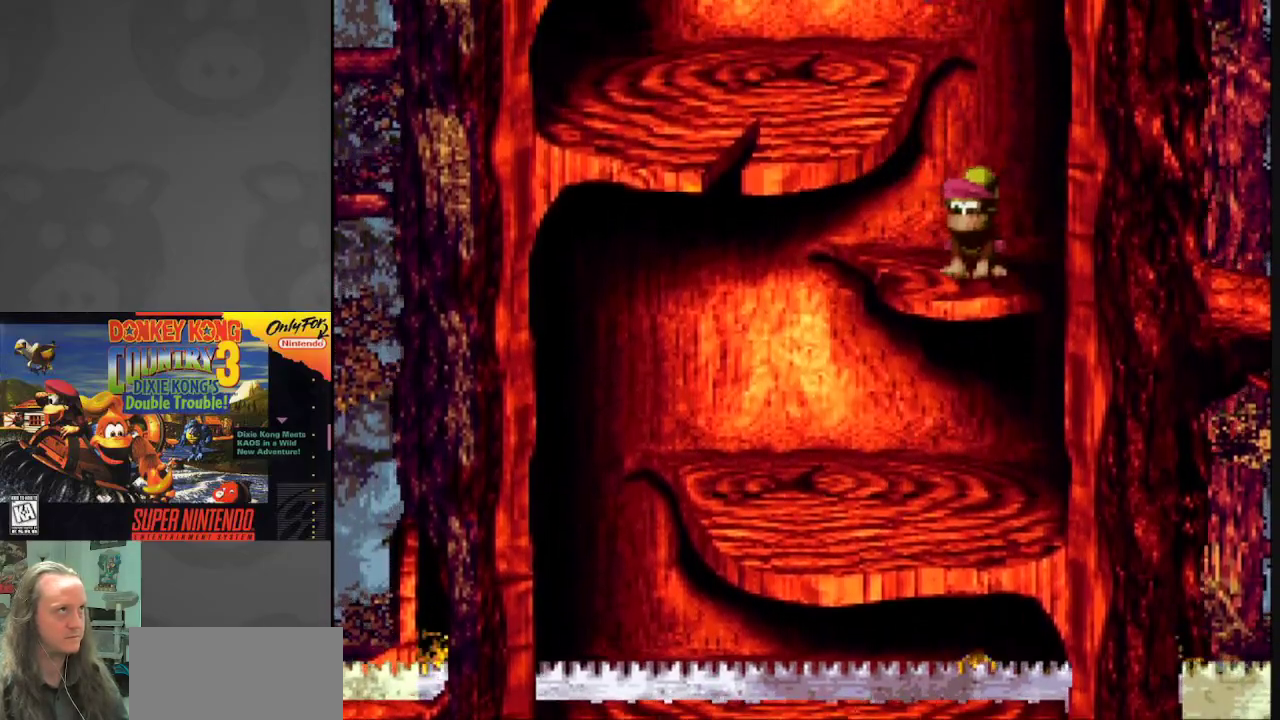
{"buttons": ["Y"], "events": [[217, "DPAD_LEFT", "up"]]}
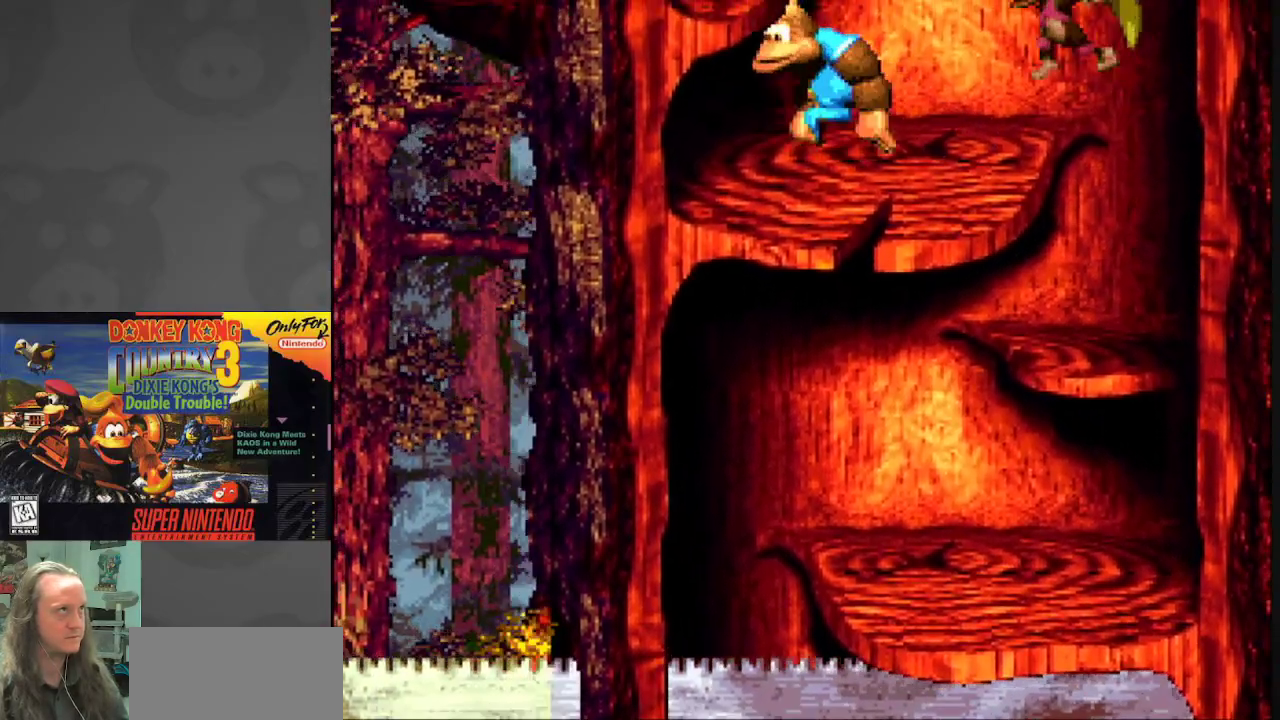
{"buttons": ["B", "Y", "DPAD_LEFT"], "events": [[233, "DPAD_RIGHT", "down"], [350, "DPAD_RIGHT", "up"], [383, "B", "down"], [467, "DPAD_LEFT", "down"]]}
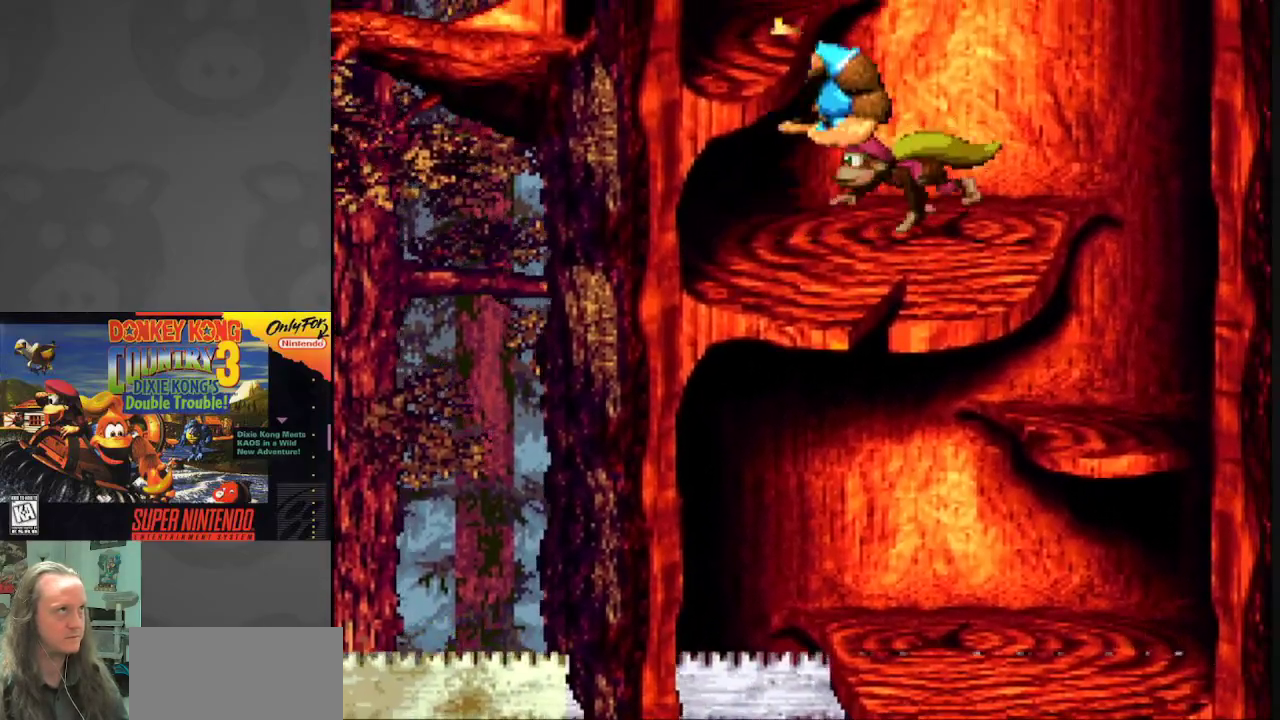
{"buttons": ["Y"], "events": [[83, "B", "up"], [300, "DPAD_LEFT", "up"]]}
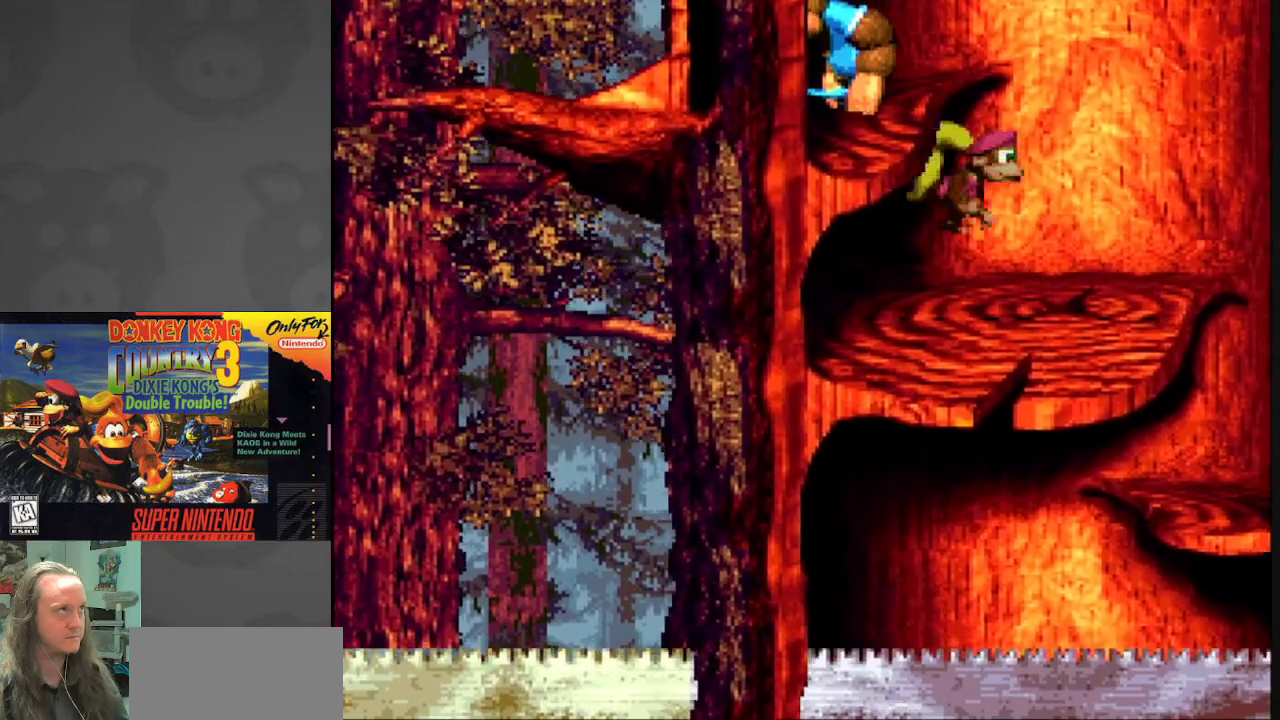
{"buttons": ["Y", "DPAD_LEFT"], "events": [[17, "DPAD_LEFT", "down"]]}
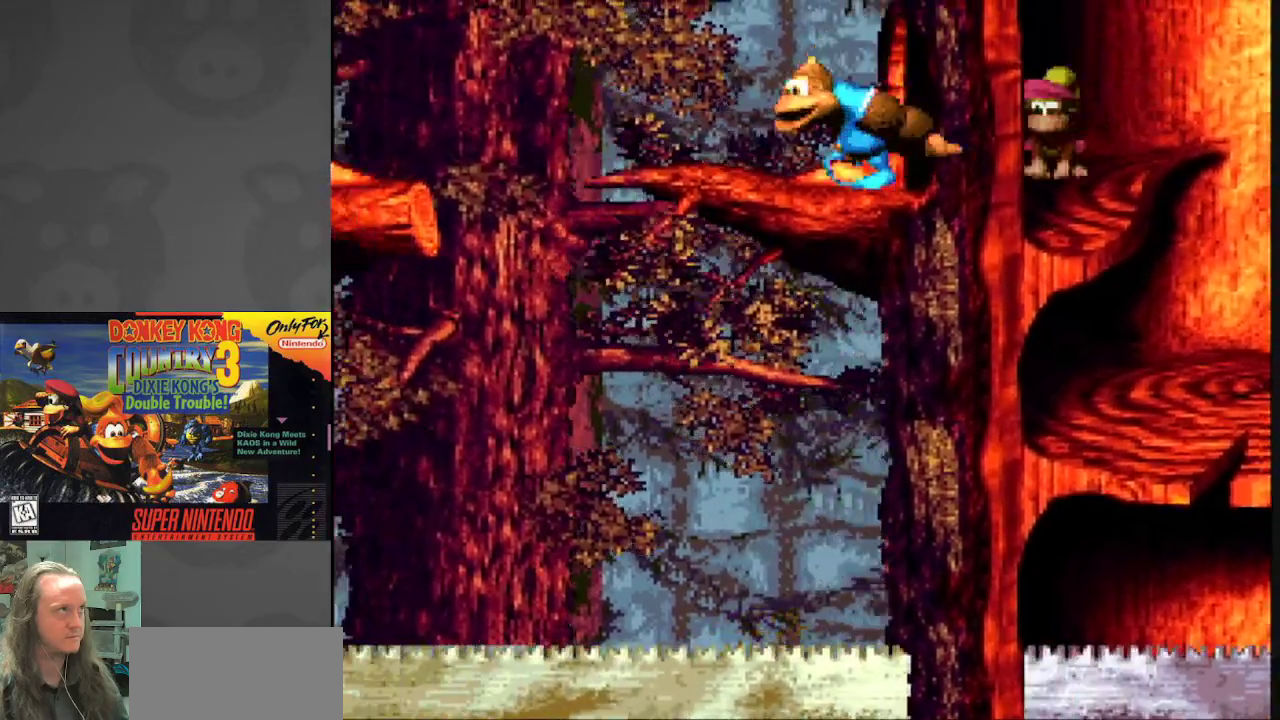
{"buttons": ["B", "Y", "DPAD_LEFT"], "events": [[233, "B", "down"]]}
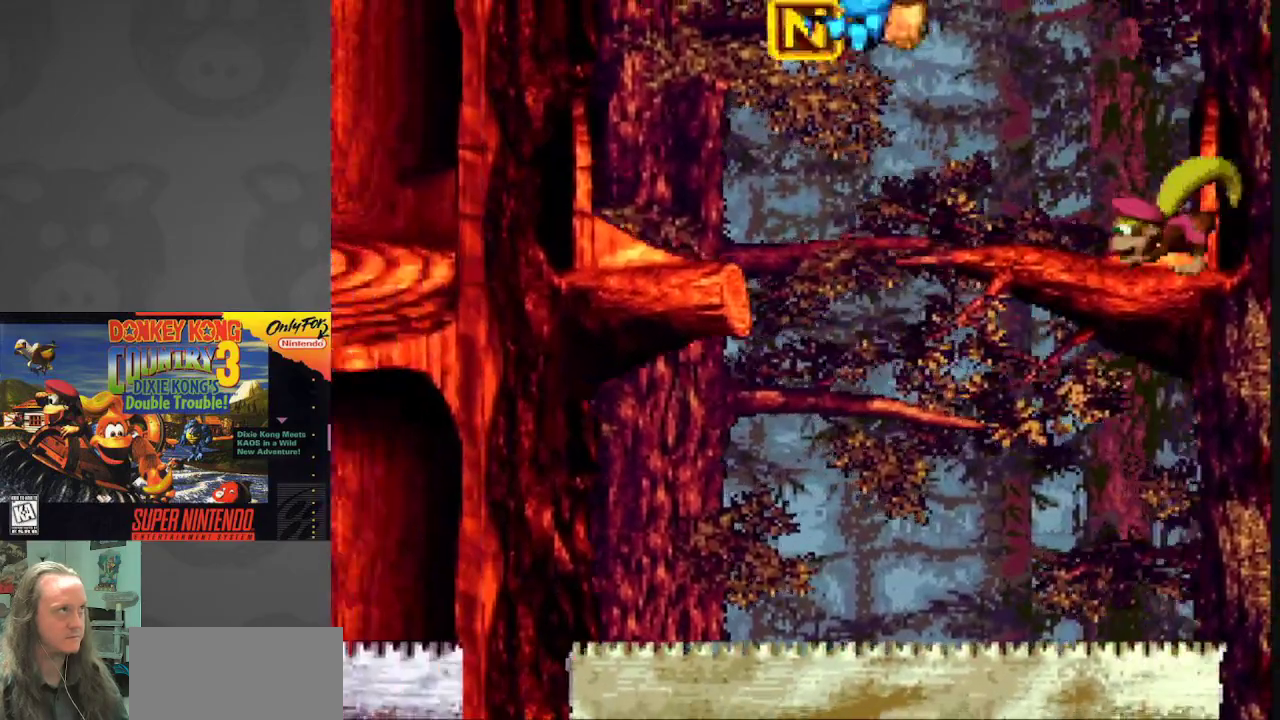
{"buttons": ["Y", "DPAD_LEFT"], "events": [[17, "B", "up"], [233, "Y", "up"], [500, "Y", "down"]]}
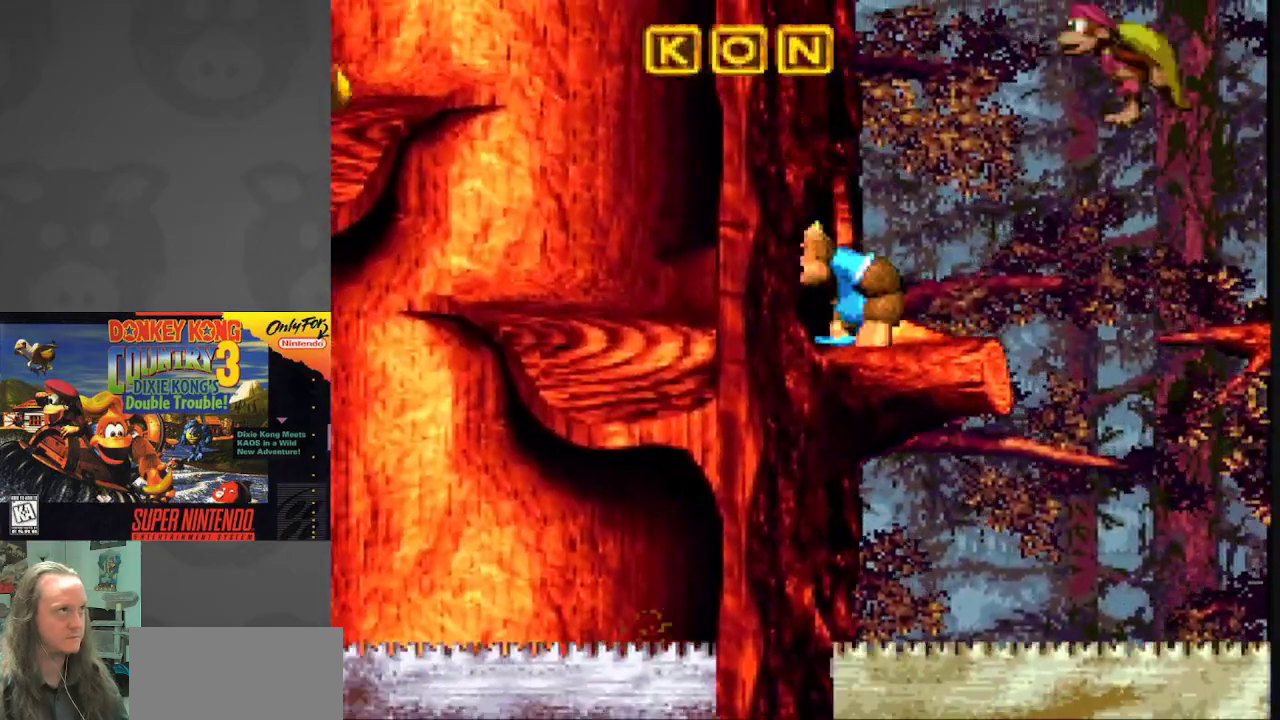
{"buttons": ["Y", "DPAD_RIGHT"], "events": [[117, "Y", "up"], [183, "Y", "down"], [417, "DPAD_LEFT", "up"], [417, "DPAD_RIGHT", "down"]]}
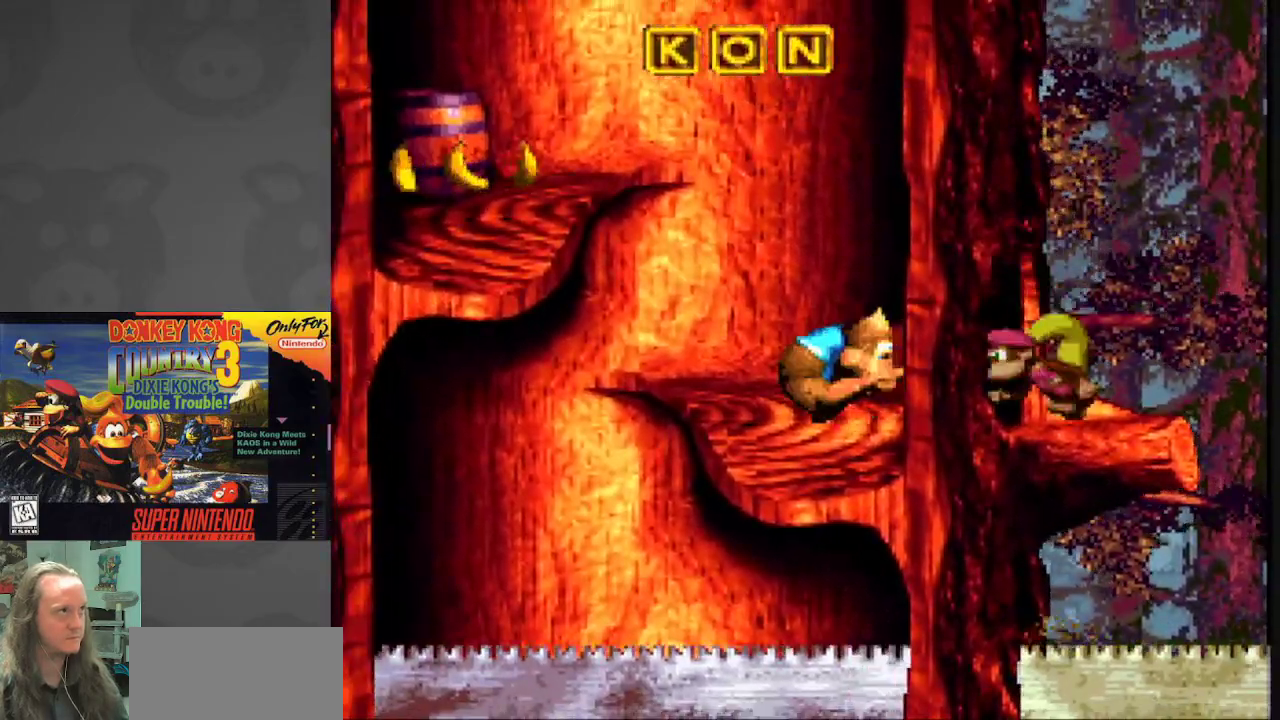
{"buttons": ["B", "Y", "DPAD_LEFT"], "events": [[267, "DPAD_RIGHT", "up"], [283, "DPAD_LEFT", "down"], [500, "B", "down"]]}
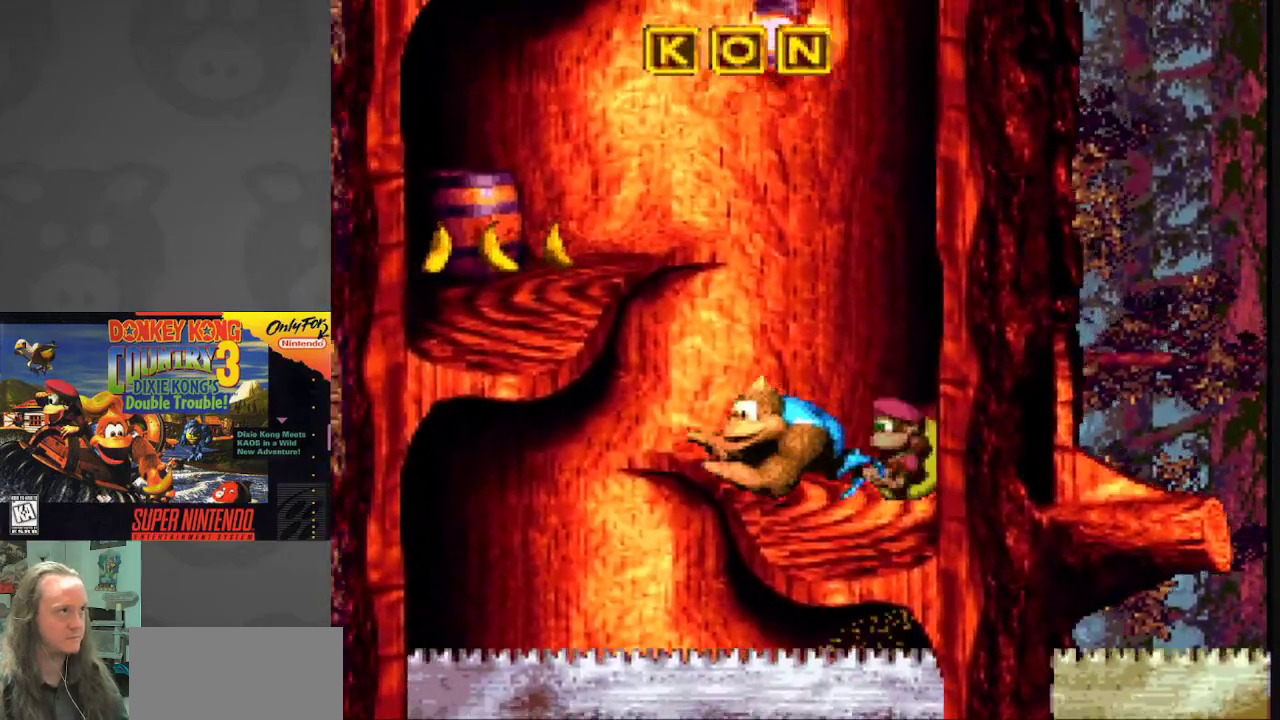
{"buttons": ["Y", "DPAD_LEFT"], "events": [[367, "B", "up"]]}
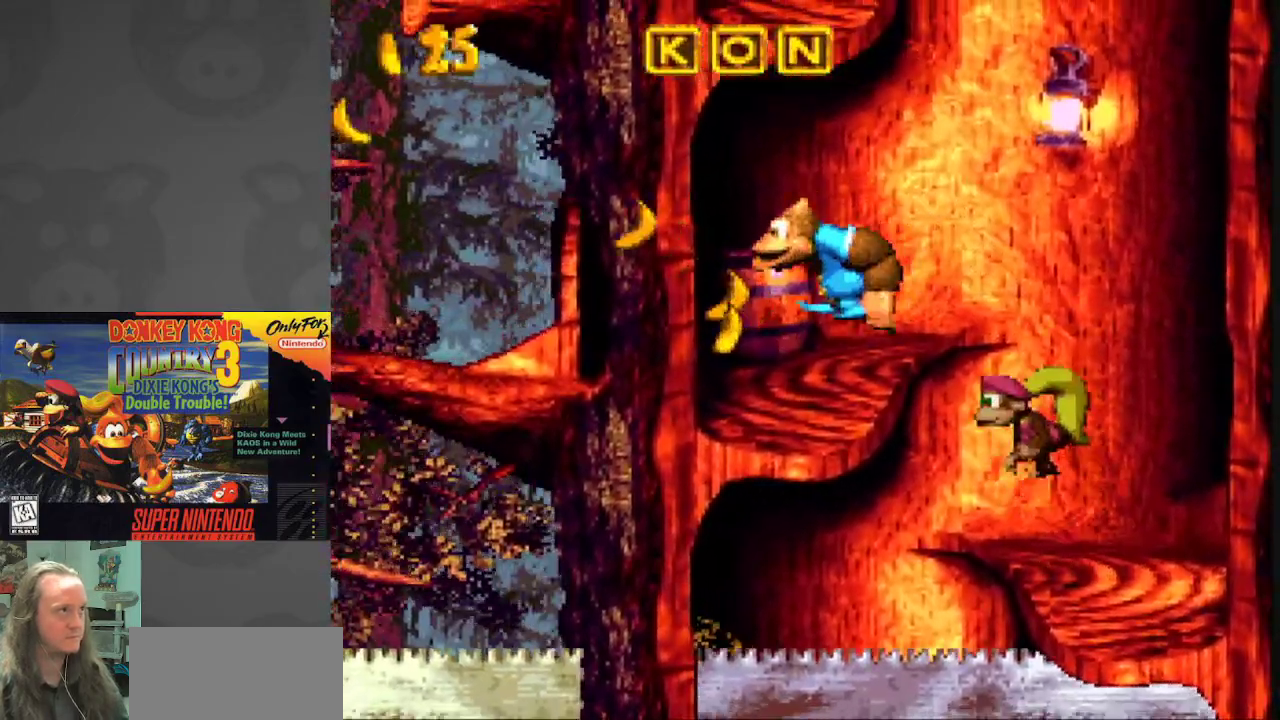
{"buttons": ["Y", "DPAD_LEFT"], "events": []}
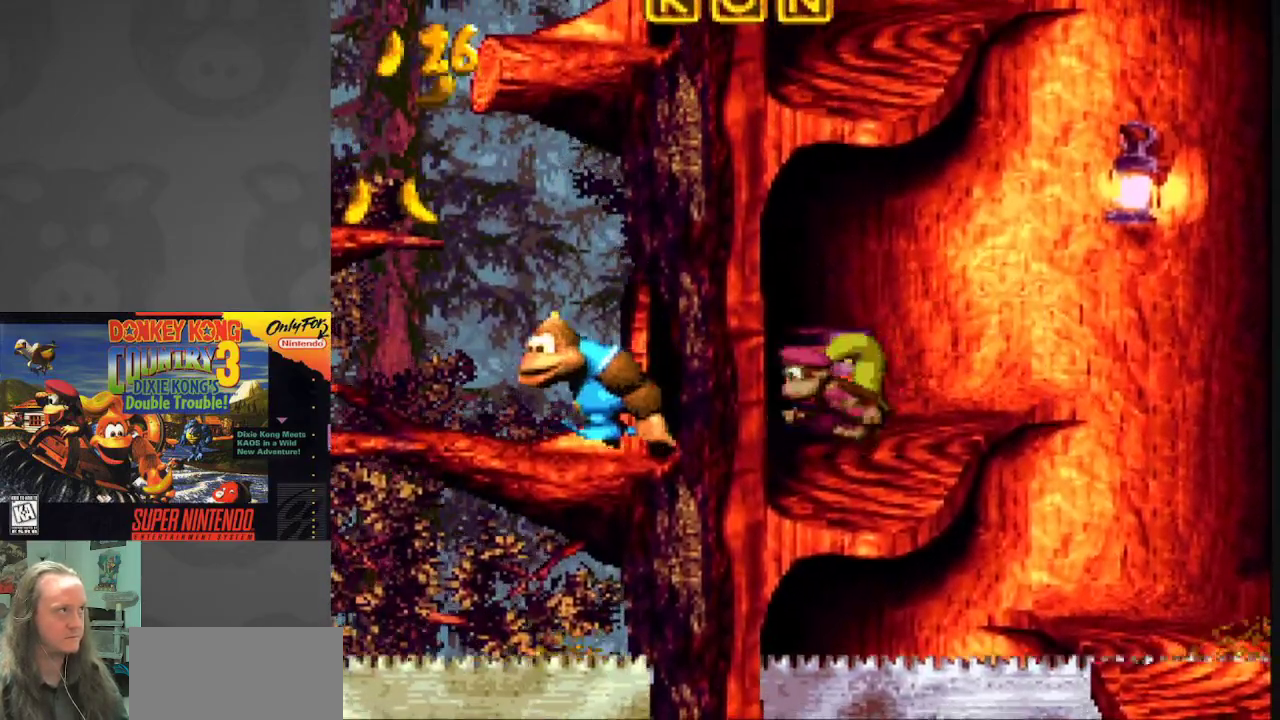
{"buttons": ["Y"], "events": [[33, "B", "down"], [217, "B", "up"], [450, "DPAD_LEFT", "up"]]}
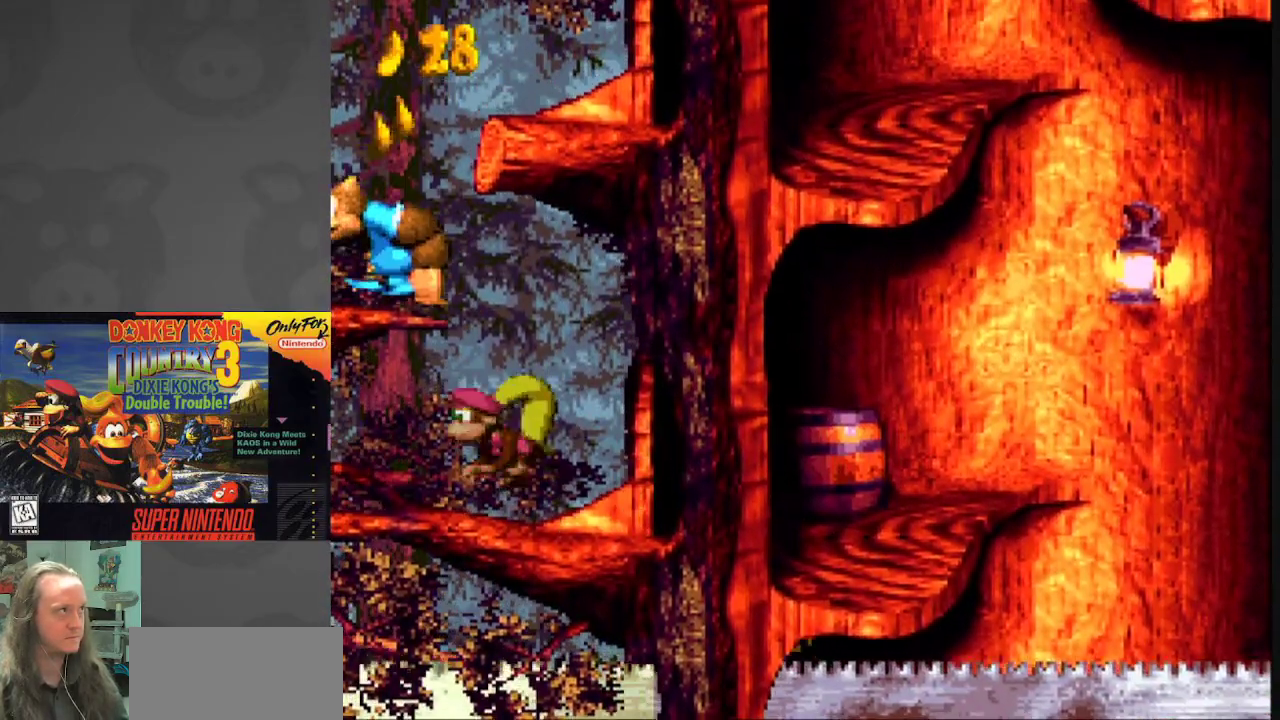
{"buttons": ["Y", "DPAD_RIGHT"], "events": [[33, "B", "down"], [50, "DPAD_RIGHT", "down"], [400, "B", "up"]]}
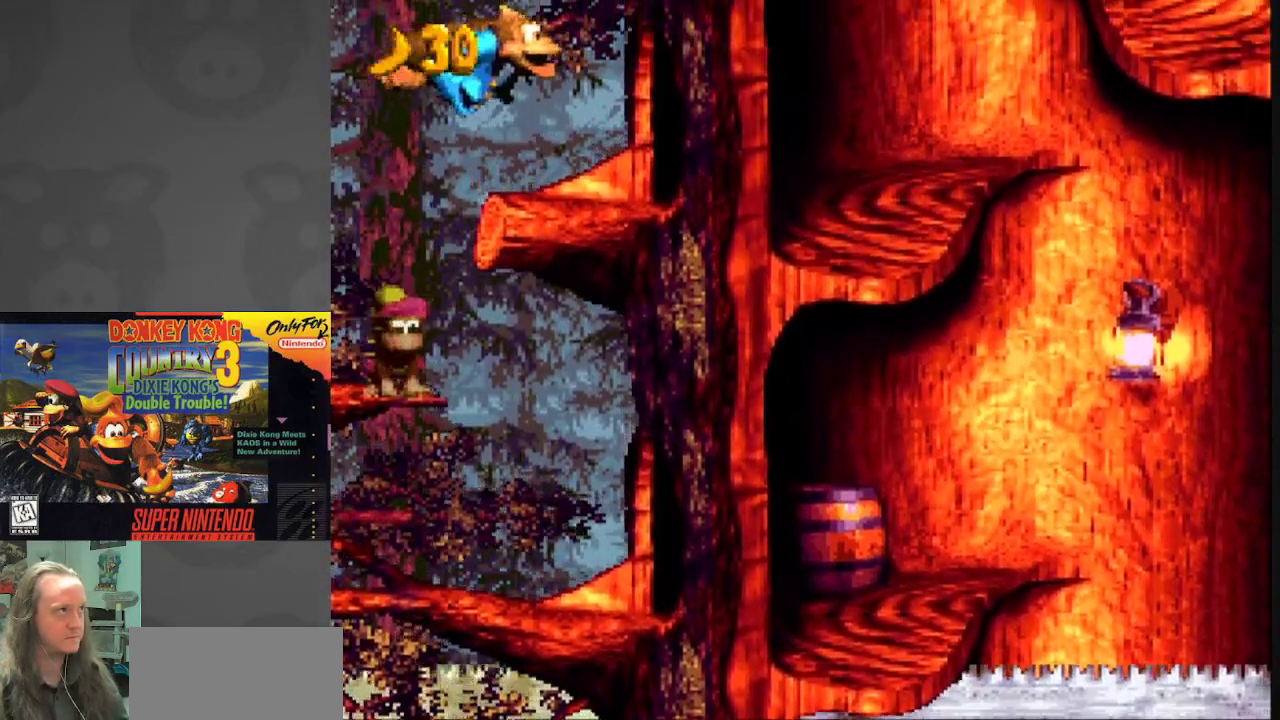
{"buttons": ["Y", "DPAD_RIGHT"], "events": []}
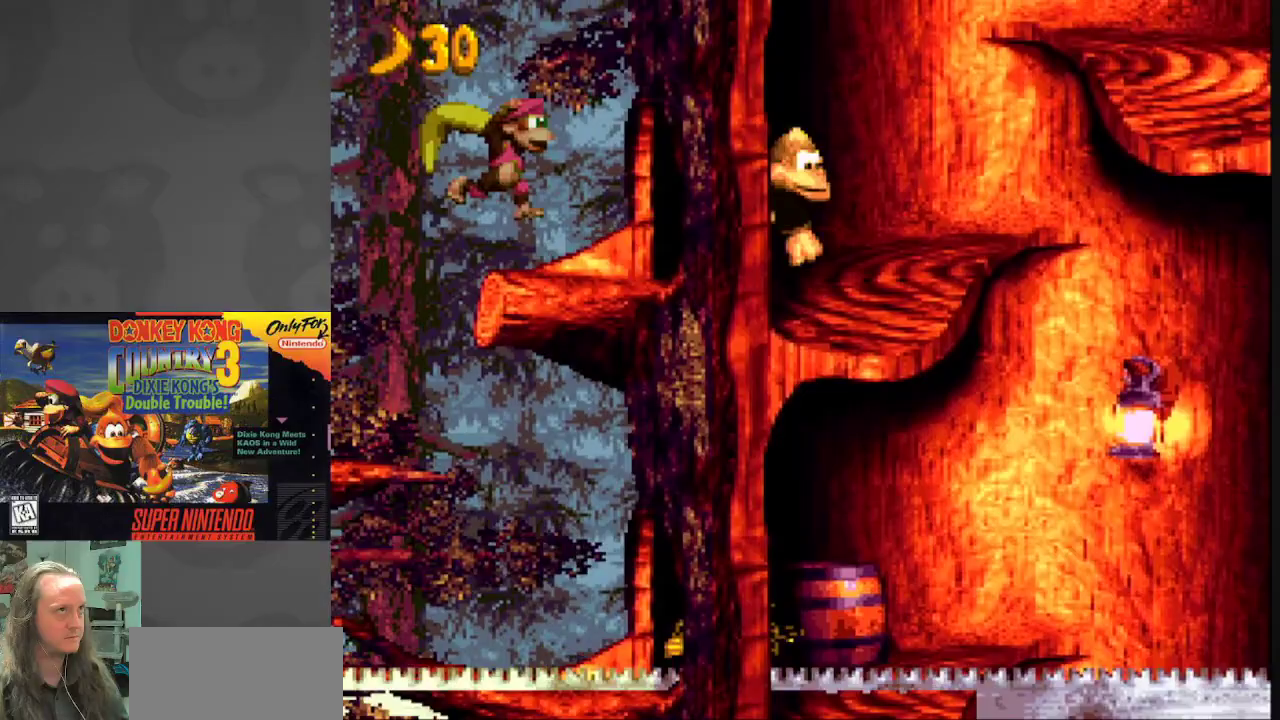
{"buttons": ["B", "Y", "DPAD_RIGHT"], "events": [[17, "B", "down"]]}
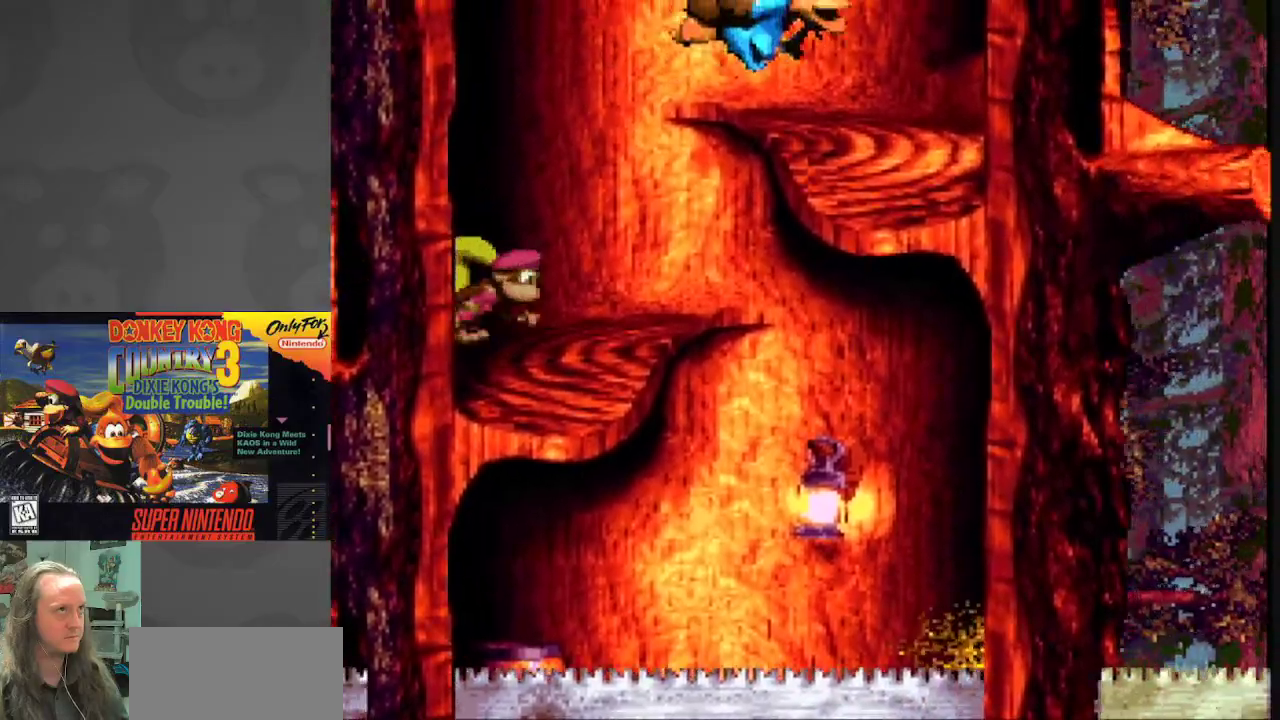
{"buttons": ["Y", "DPAD_RIGHT"], "events": [[117, "B", "up"]]}
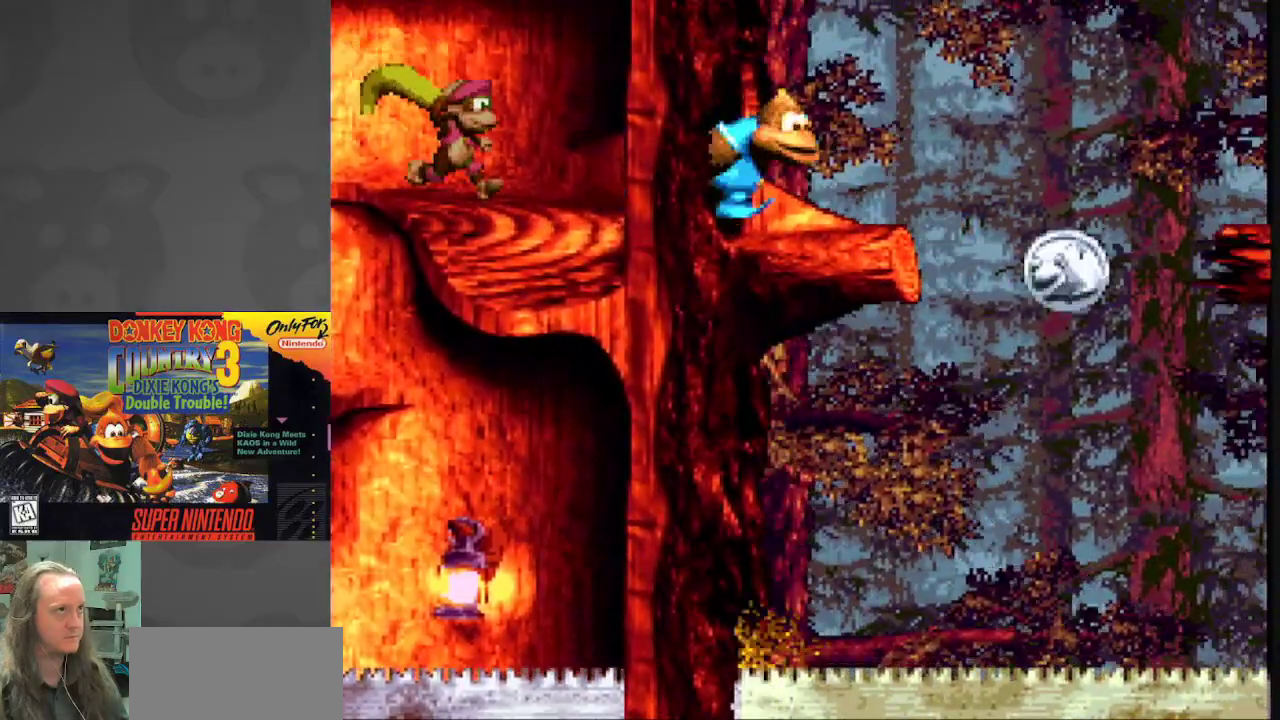
{"buttons": ["B", "Y", "DPAD_RIGHT"], "events": [[167, "B", "down"]]}
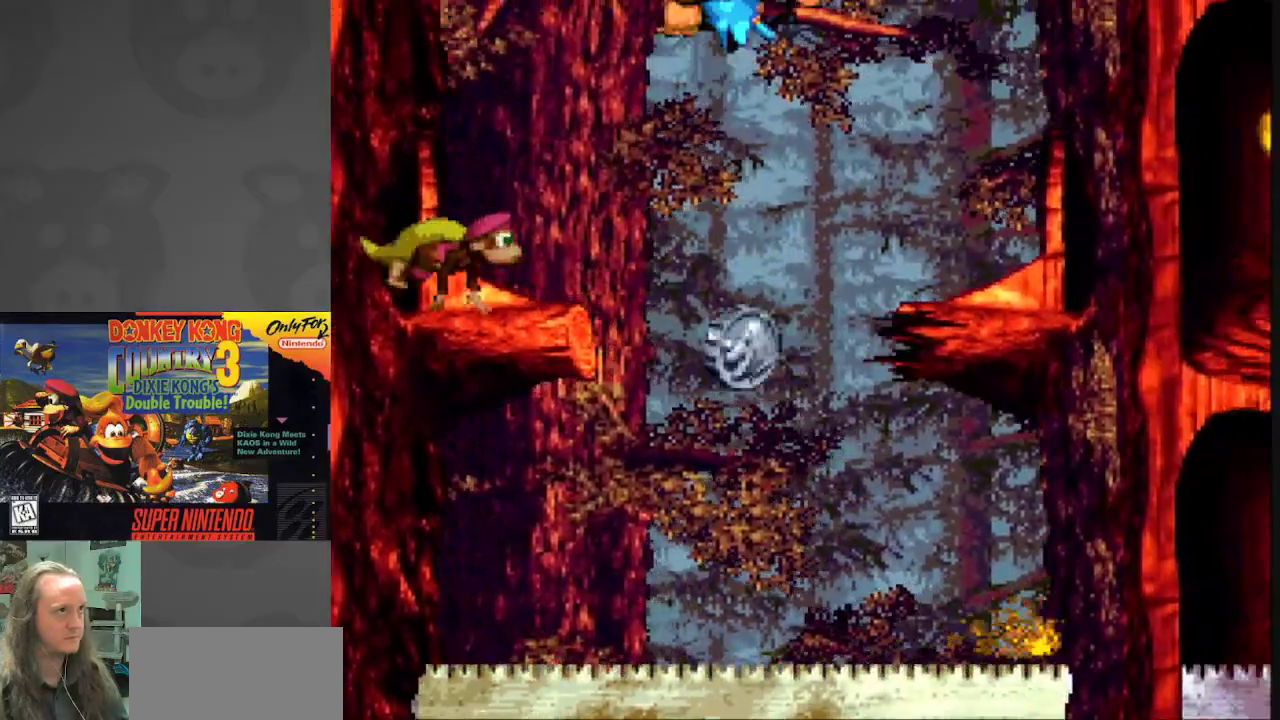
{"buttons": ["DPAD_RIGHT"], "events": [[67, "B", "up"], [433, "Y", "up"]]}
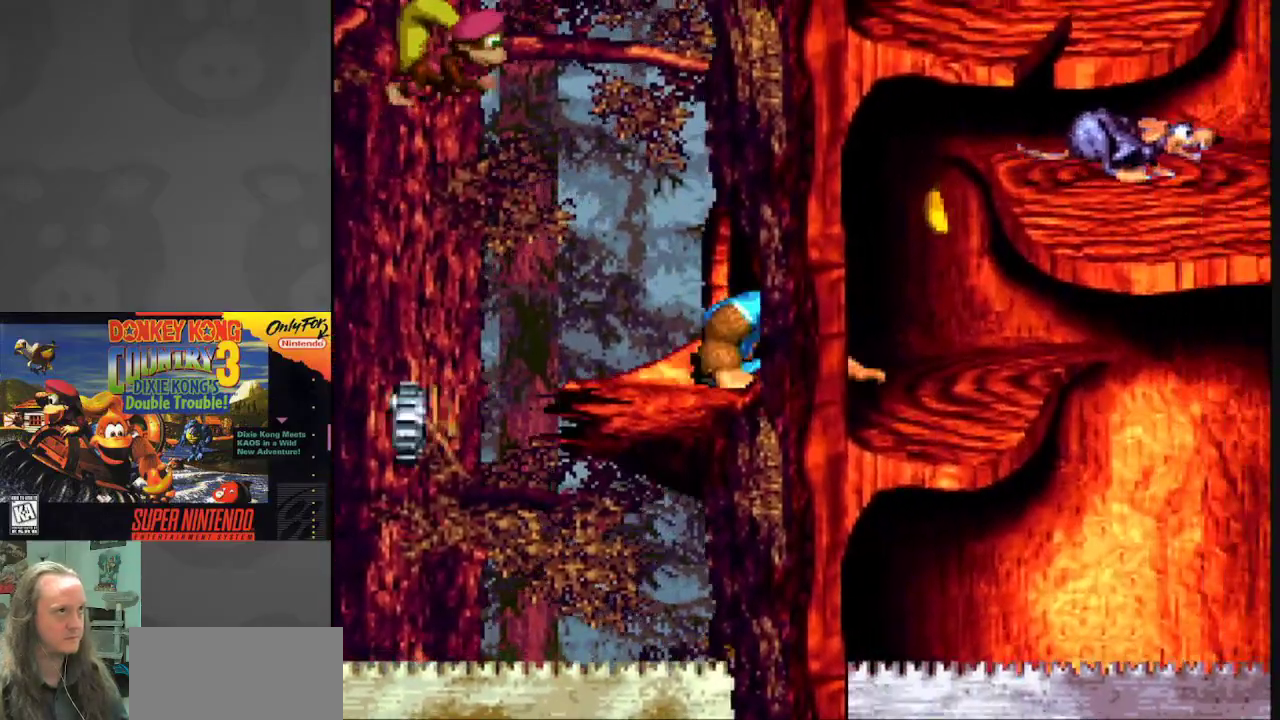
{"buttons": ["B", "Y", "DPAD_RIGHT"], "events": [[183, "DPAD_RIGHT", "up"], [267, "Y", "down"], [317, "B", "down"], [400, "DPAD_RIGHT", "down"]]}
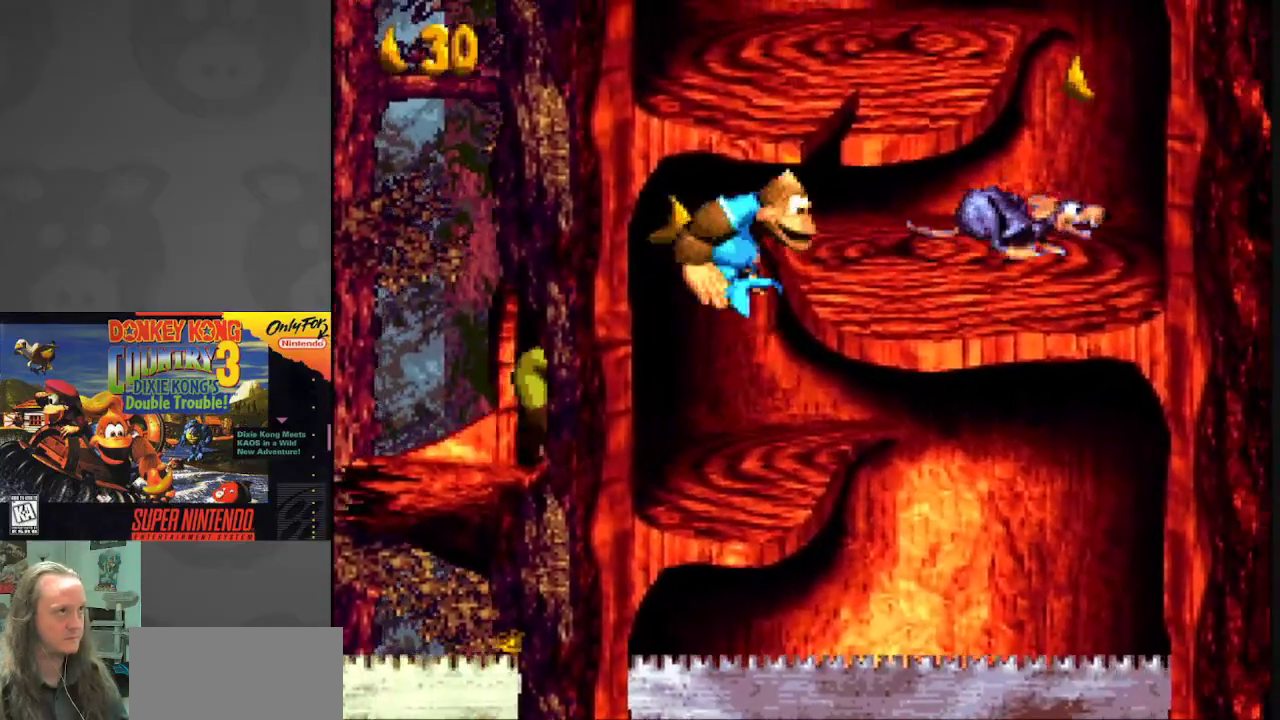
{"buttons": ["Y", "DPAD_RIGHT"], "events": [[83, "B", "up"], [133, "Y", "up"], [200, "DPAD_RIGHT", "up"], [333, "Y", "down"], [367, "Y", "up"], [467, "DPAD_RIGHT", "down"], [483, "Y", "down"]]}
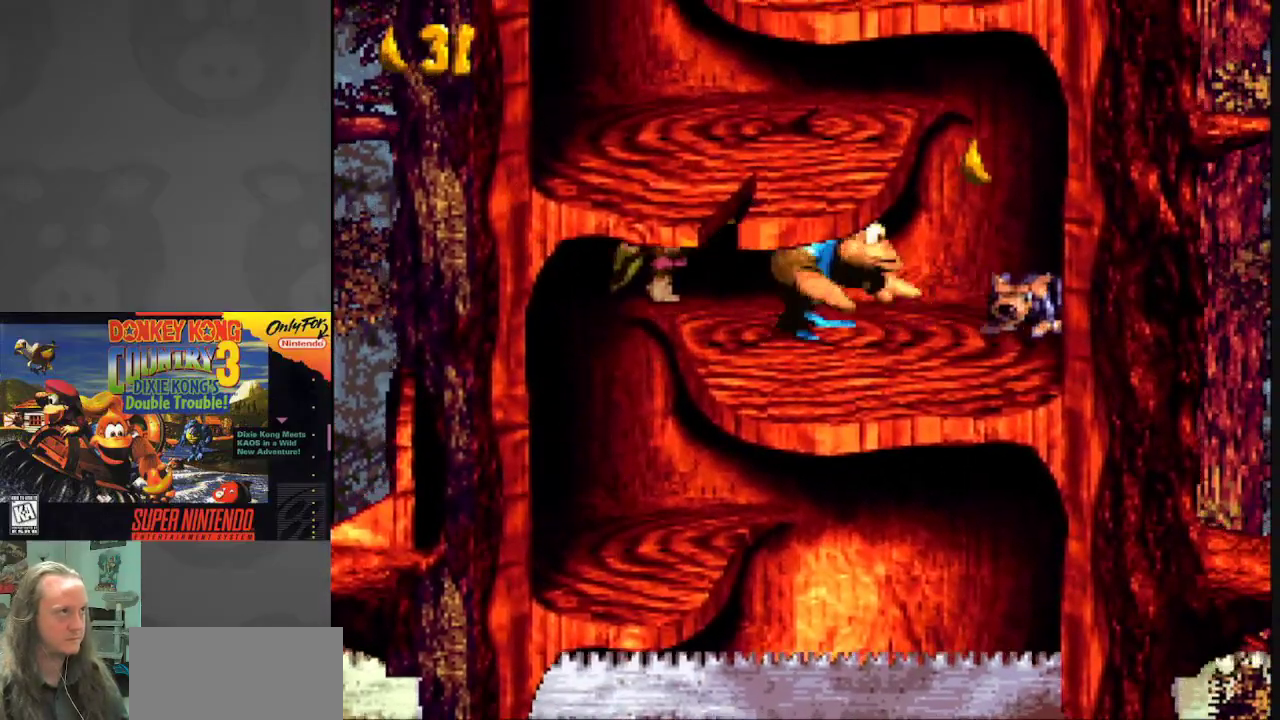
{"buttons": ["Y", "DPAD_RIGHT"], "events": [[83, "Y", "up"], [117, "Y", "down"], [250, "Y", "up"], [300, "Y", "down"]]}
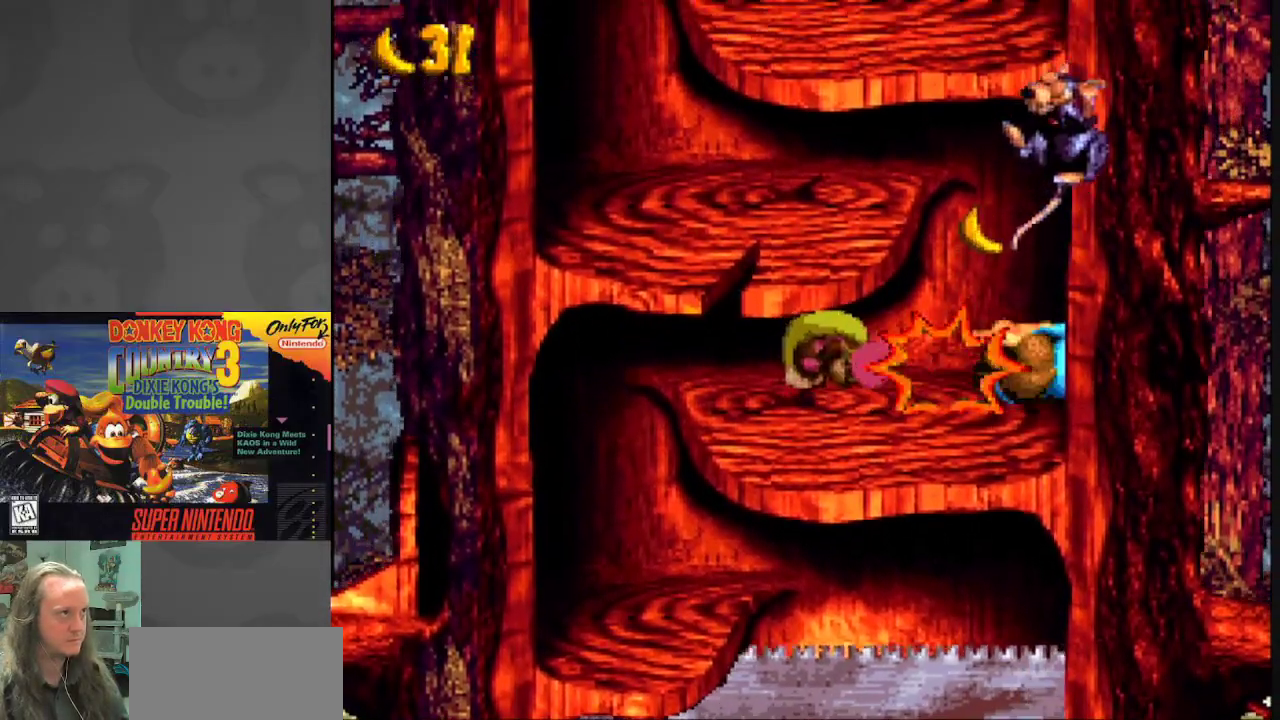
{"buttons": ["B", "Y", "DPAD_LEFT"], "events": [[83, "DPAD_RIGHT", "up"], [100, "B", "down"], [133, "DPAD_LEFT", "down"]]}
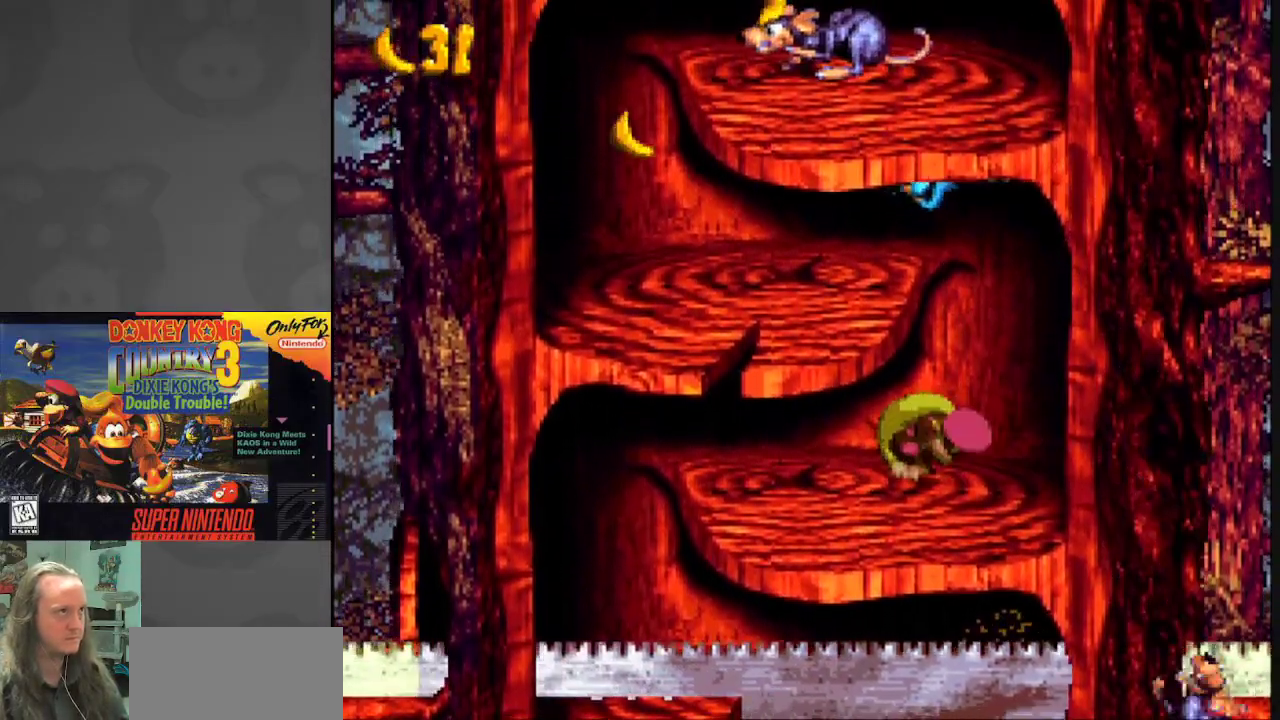
{"buttons": ["Y"], "events": [[150, "B", "up"], [483, "DPAD_LEFT", "up"]]}
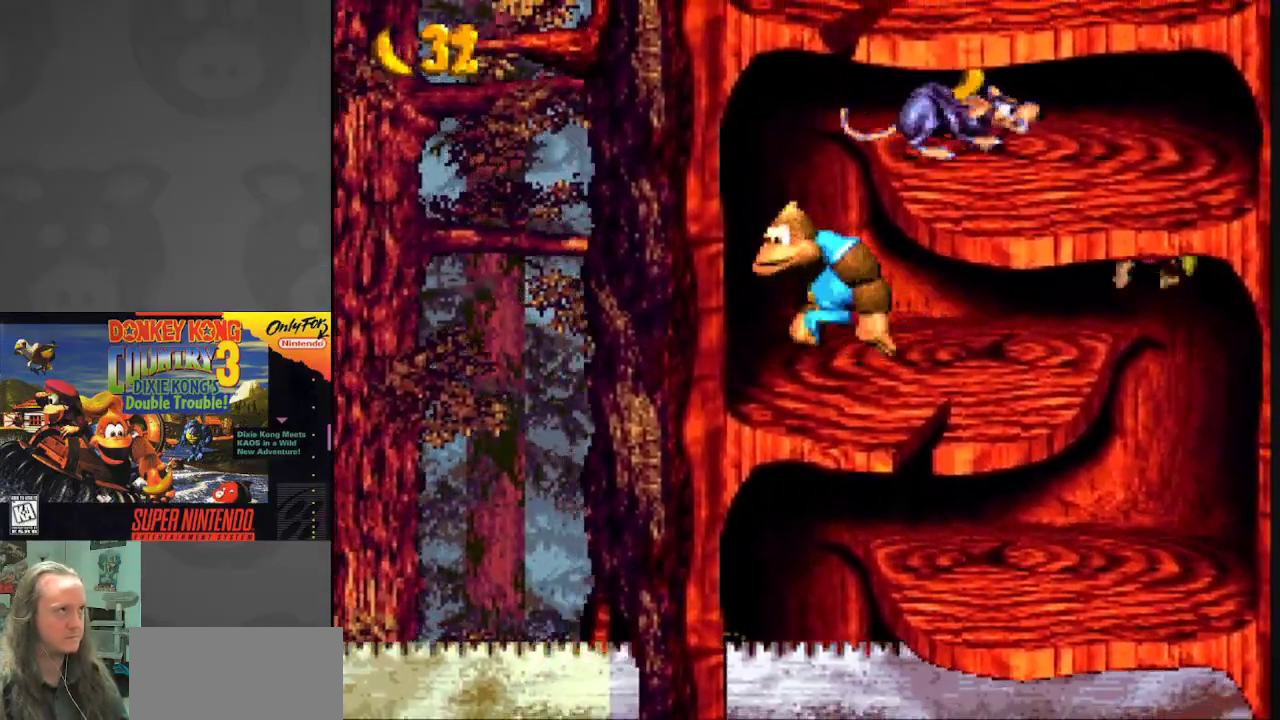
{"buttons": ["B", "Y", "DPAD_RIGHT"], "events": [[83, "DPAD_RIGHT", "down"], [183, "DPAD_RIGHT", "up"], [383, "B", "down"], [400, "DPAD_RIGHT", "down"]]}
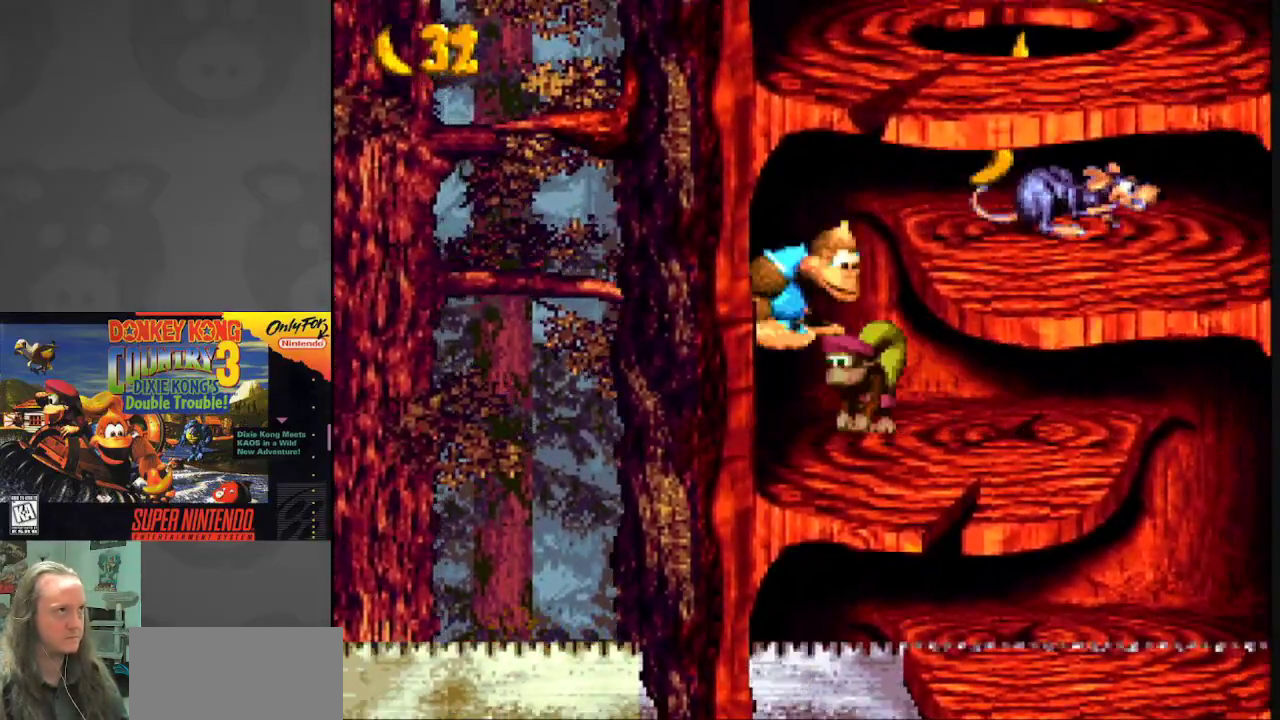
{"buttons": ["B", "Y", "DPAD_RIGHT"], "events": [[83, "B", "up"], [433, "B", "down"], [483, "DPAD_RIGHT", "up"], [500, "DPAD_RIGHT", "down"]]}
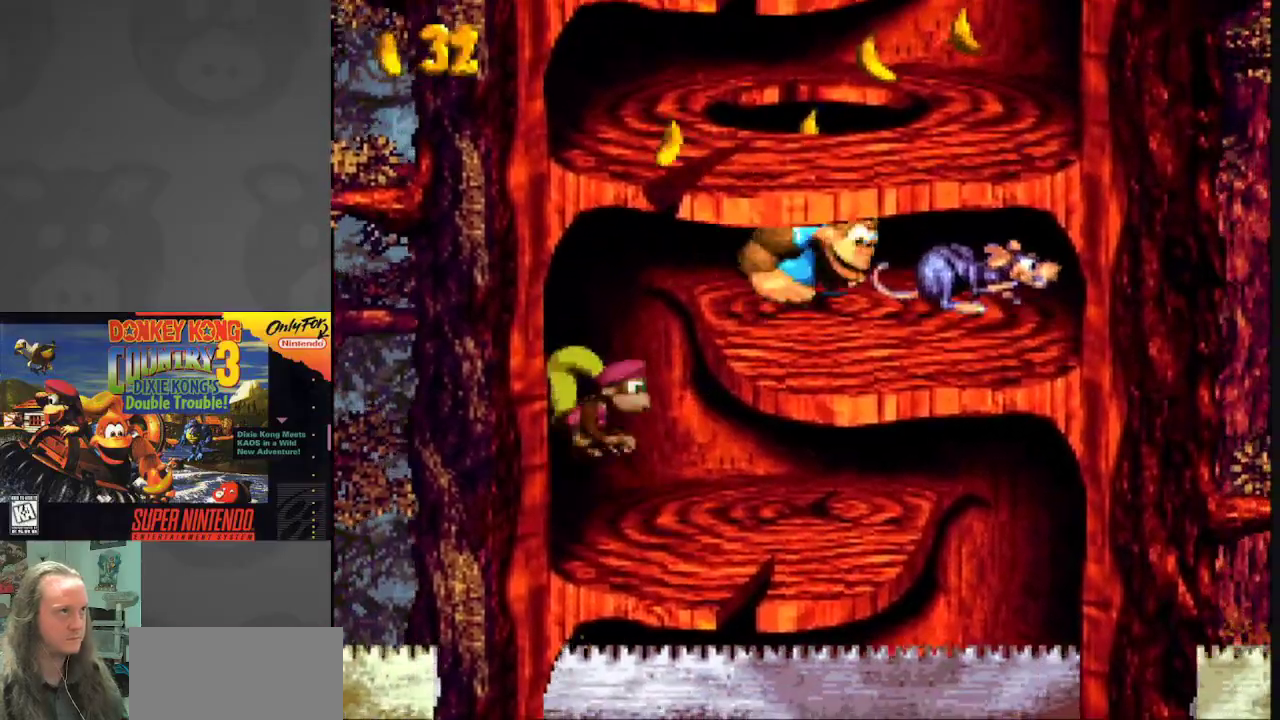
{"buttons": ["Y"], "events": [[300, "B", "up"], [450, "DPAD_RIGHT", "up"]]}
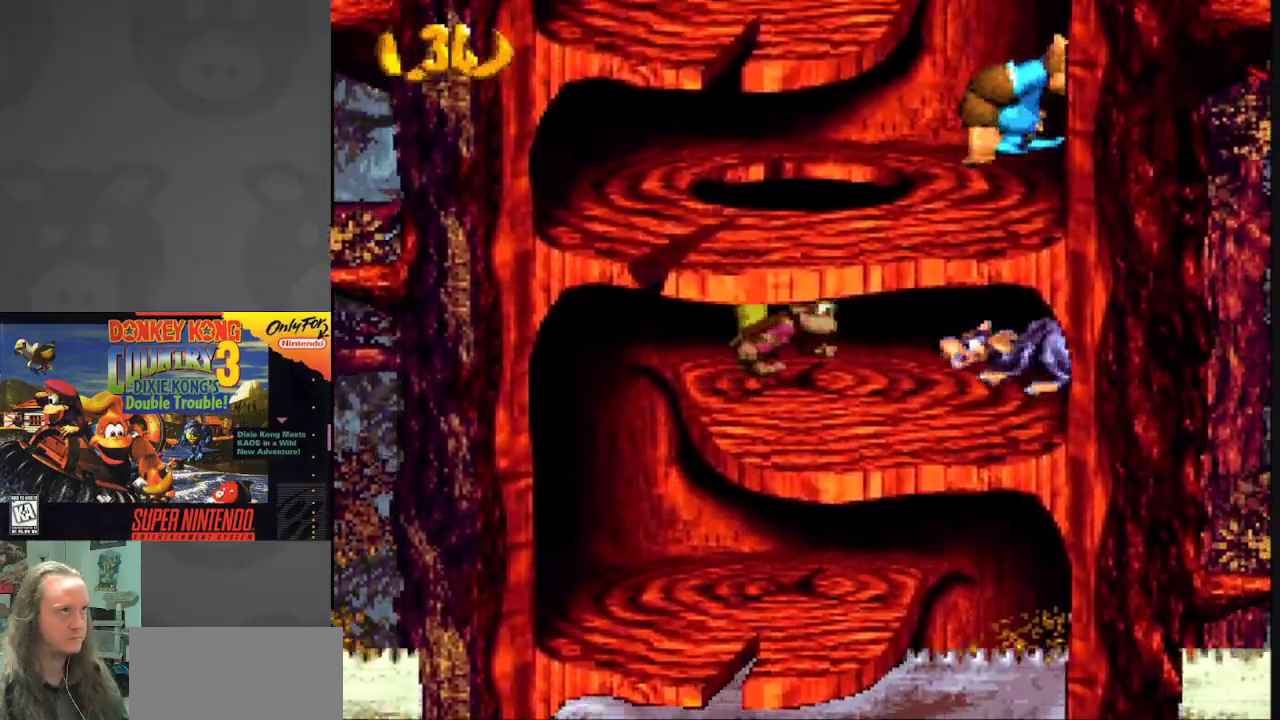
{"buttons": ["Y", "DPAD_LEFT"], "events": [[33, "DPAD_LEFT", "down"], [83, "B", "down"], [383, "B", "up"]]}
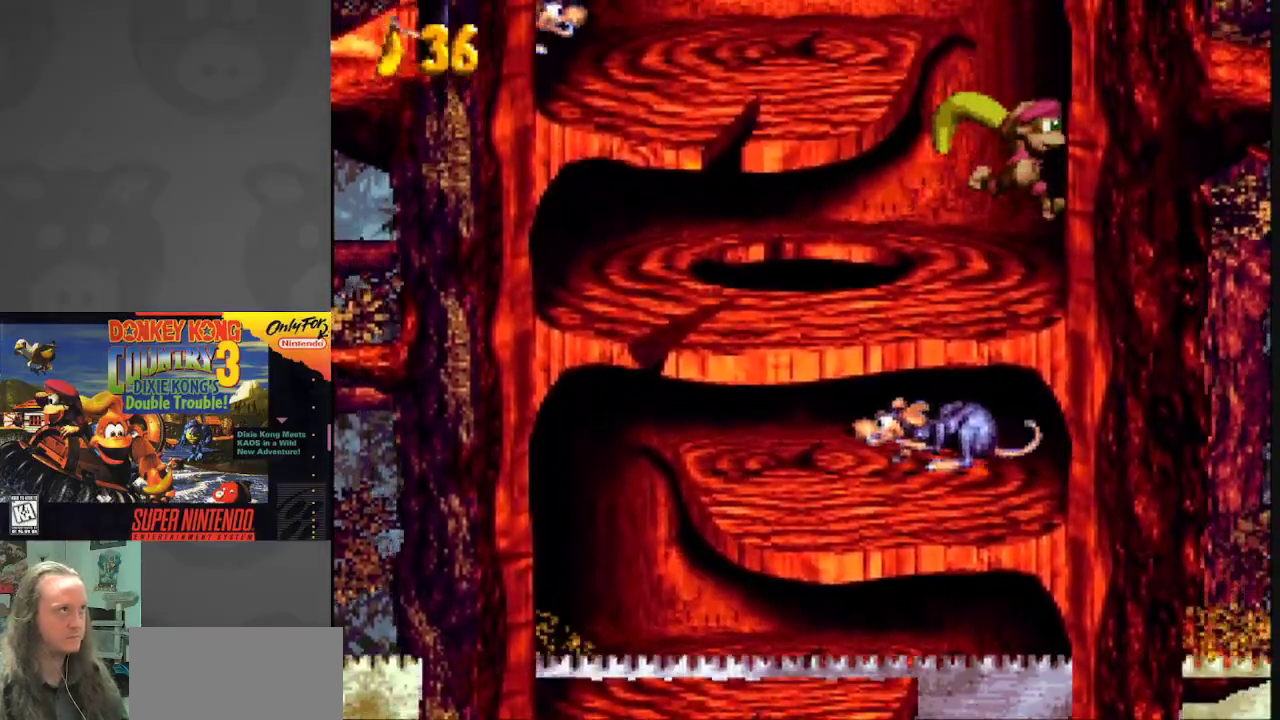
{"buttons": ["Y", "DPAD_LEFT"], "events": [[150, "DPAD_LEFT", "up"], [217, "DPAD_RIGHT", "down"], [233, "B", "down"], [383, "DPAD_RIGHT", "up"], [417, "B", "up"], [417, "DPAD_LEFT", "down"]]}
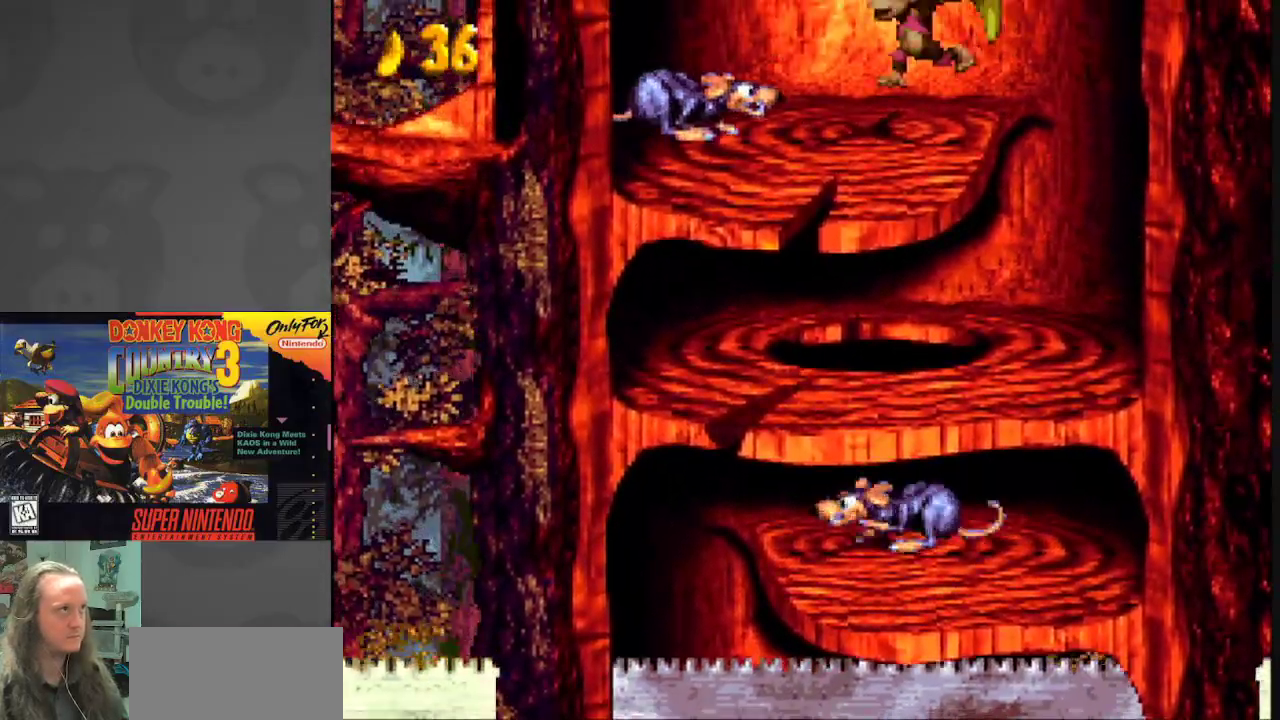
{"buttons": ["Y", "DPAD_LEFT"], "events": []}
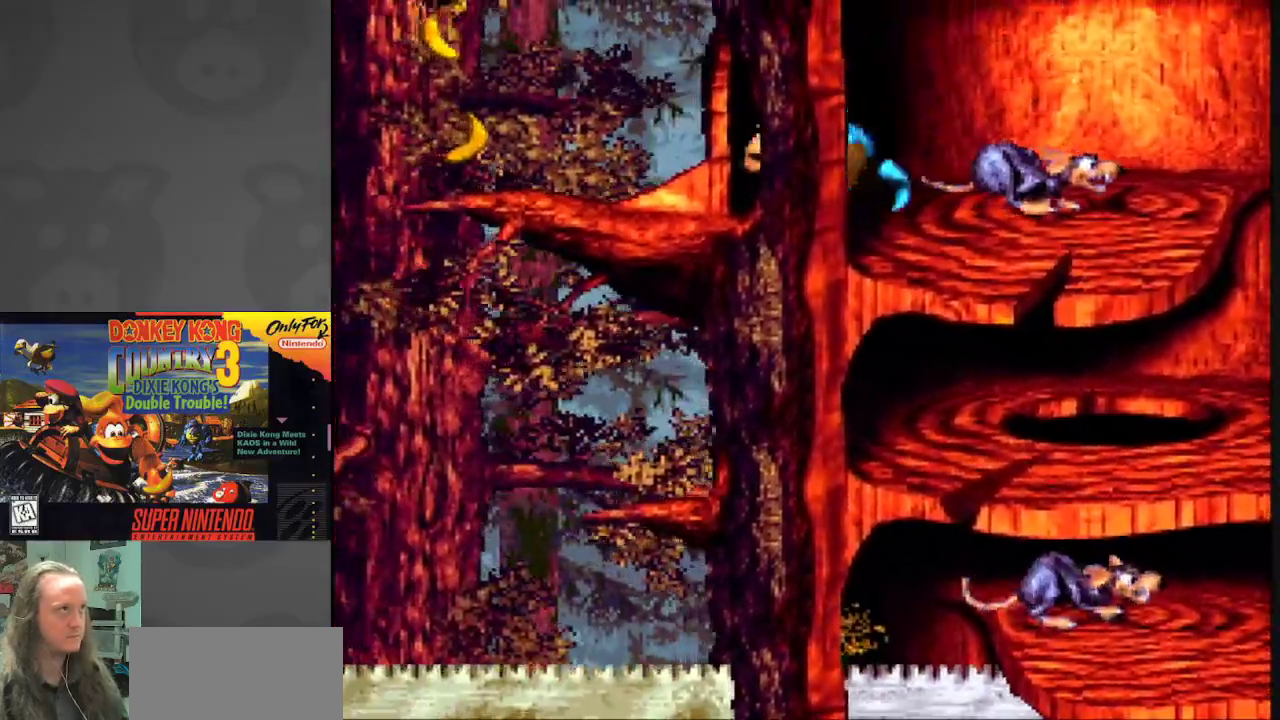
{"buttons": ["Y", "DPAD_LEFT"], "events": [[17, "DPAD_LEFT", "up"], [117, "DPAD_LEFT", "down"]]}